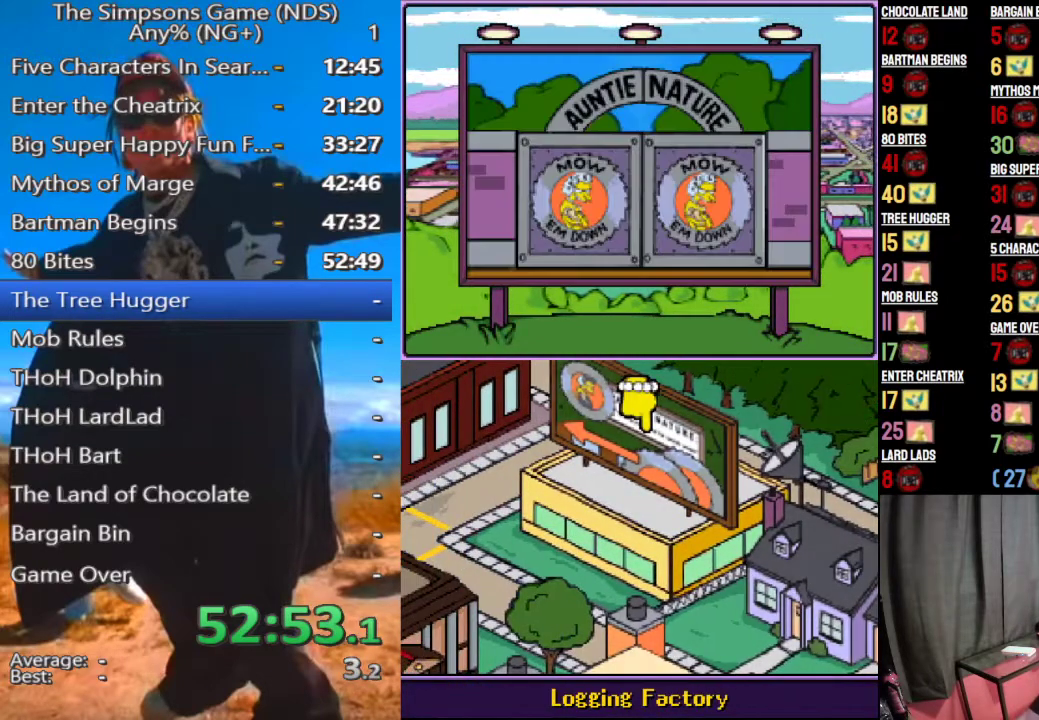
Gameplay with a controller (Xbox layout); each line is a JSON object with the inputs held at the frame after it. "events" lists button and stick changes between this image and that frame as [ms after this image, input, new state], when the widget could be followed in between. Not read: L3 R3 left_stick.
{"buttons": [], "right_stick": "center", "events": [[271, "B", "down"], [417, "B", "up"]]}
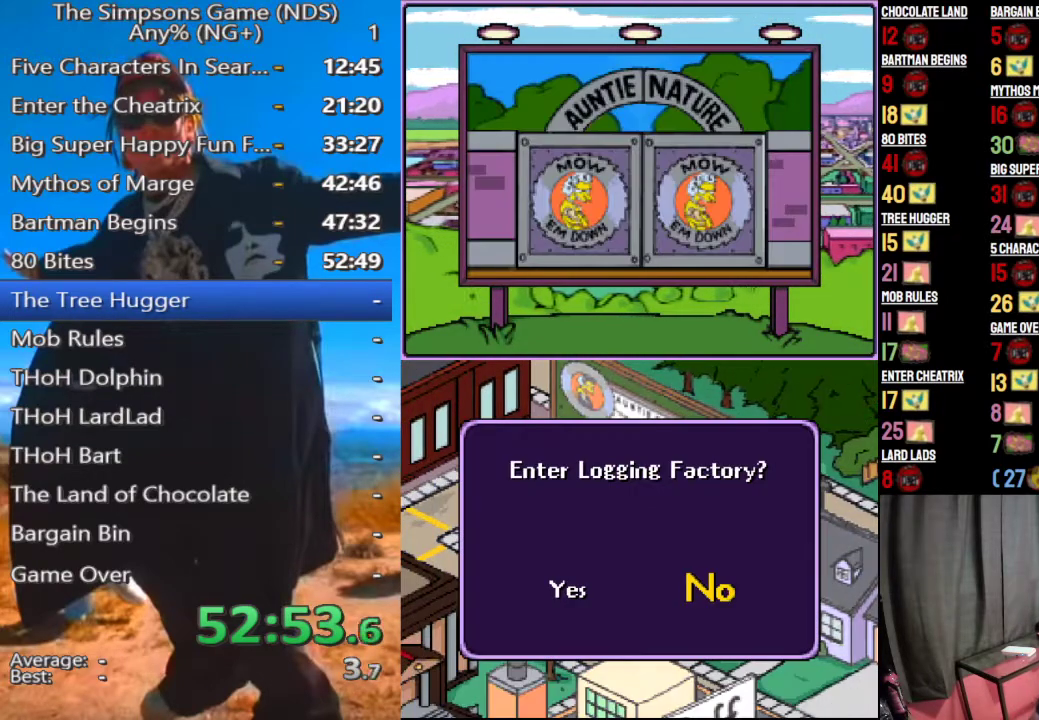
{"buttons": ["B"], "right_stick": "center", "events": [[500, "B", "down"]]}
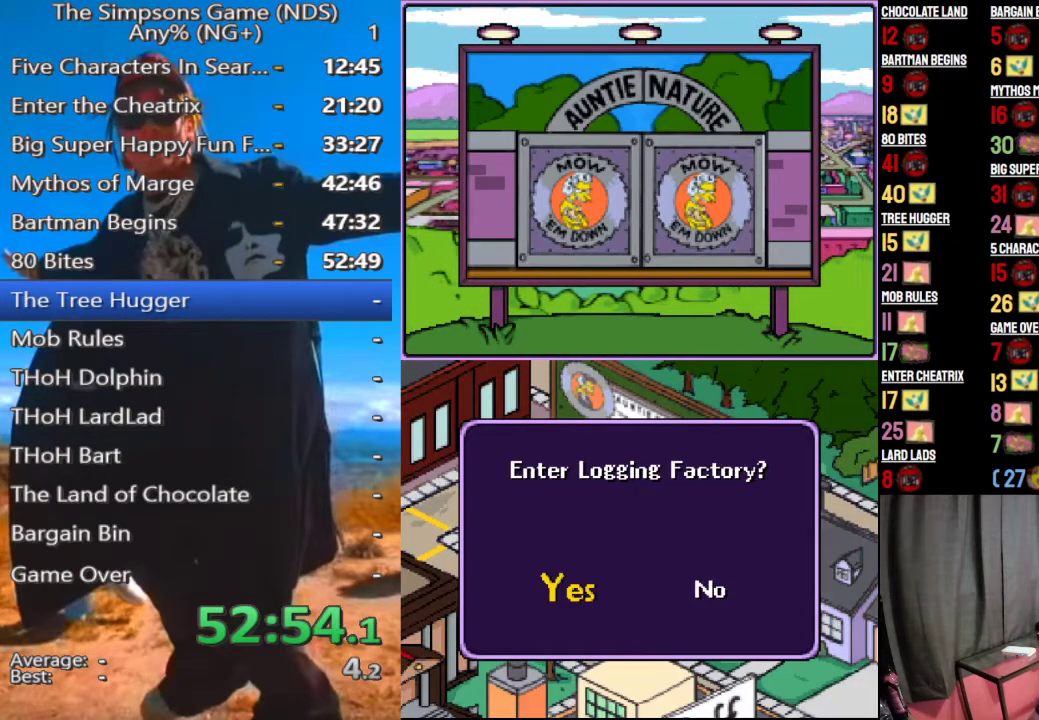
{"buttons": [], "right_stick": "center", "events": [[146, "B", "up"]]}
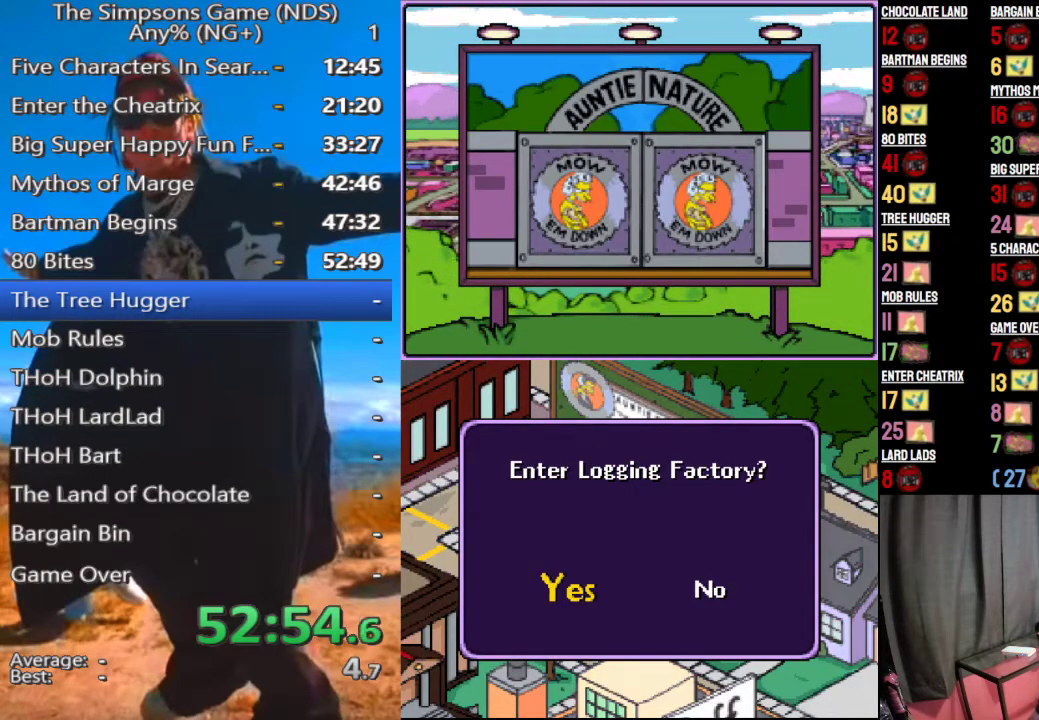
{"buttons": [], "right_stick": "center", "events": [[208, "B", "down"], [333, "B", "up"]]}
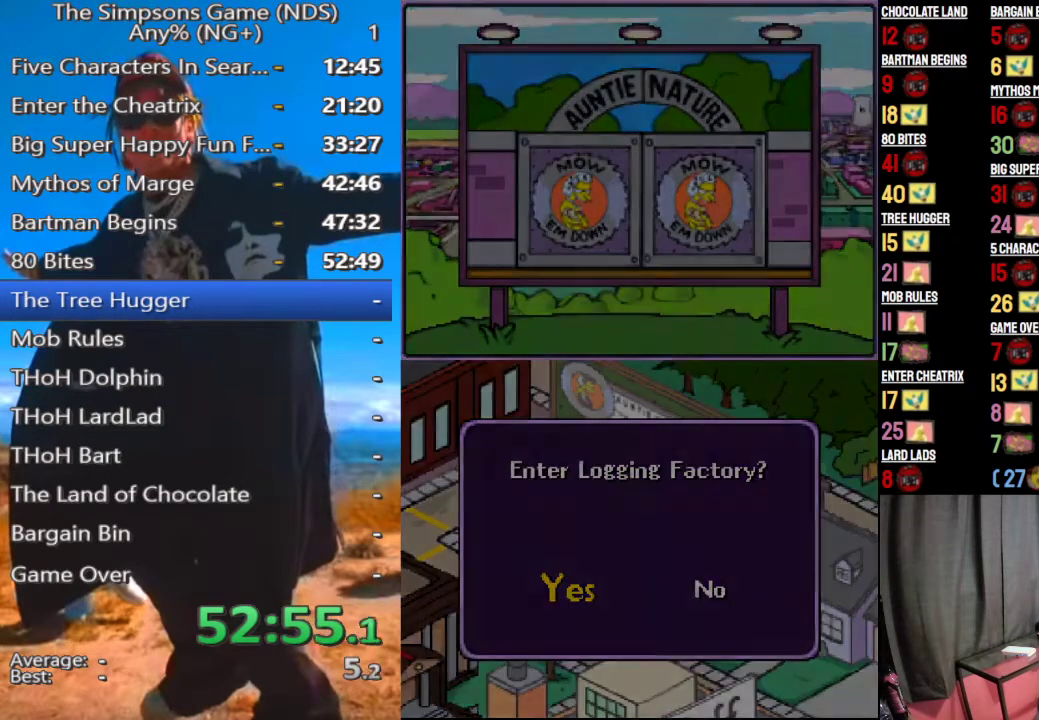
{"buttons": [], "right_stick": "center", "events": []}
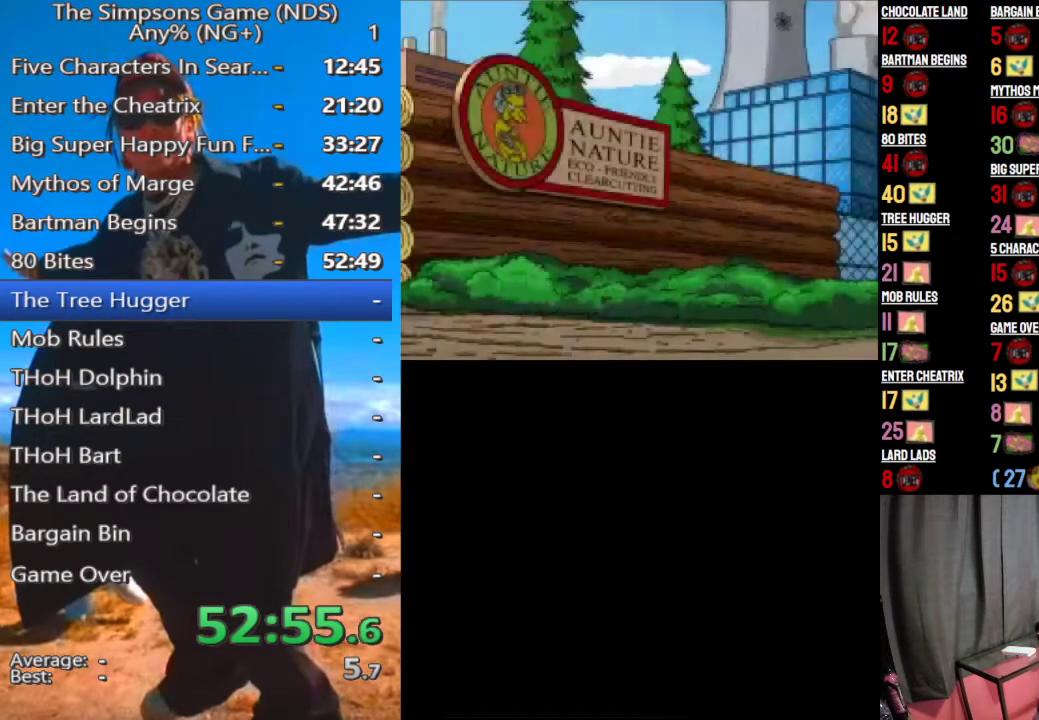
{"buttons": [], "right_stick": "center", "events": [[125, "B", "down"], [146, "A", "down"], [146, "Y", "down"], [188, "X", "down"], [292, "X", "up"], [292, "Y", "up"], [312, "A", "up"], [312, "B", "up"], [354, "A", "down"], [396, "B", "down"], [396, "X", "down"], [458, "A", "up"], [458, "X", "up"], [500, "B", "up"]]}
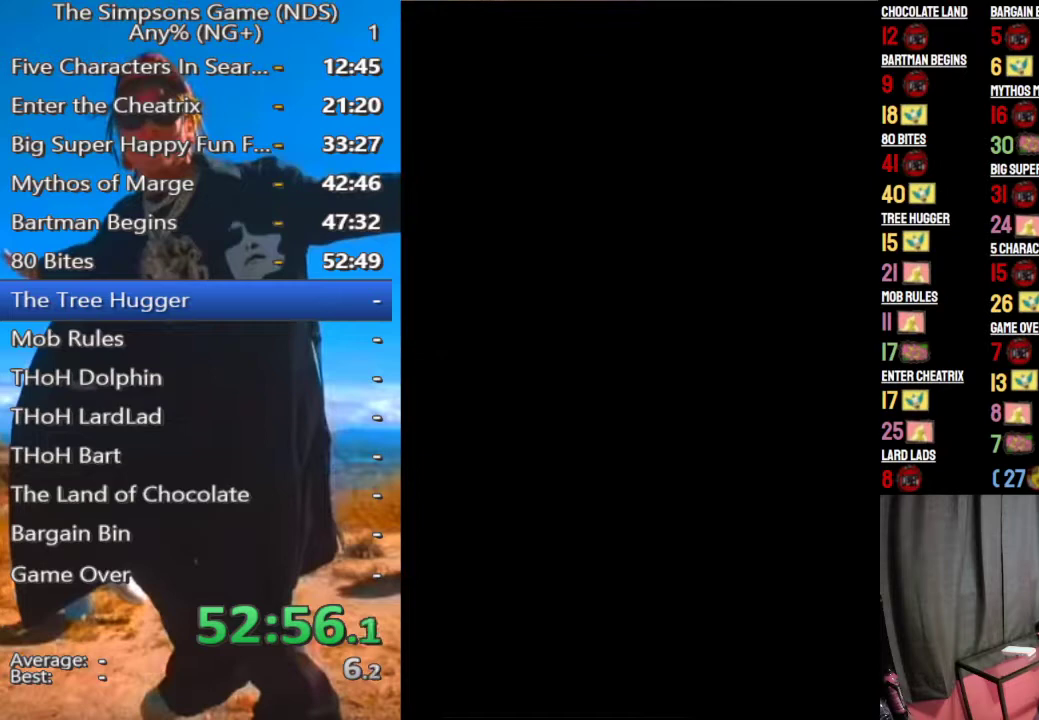
{"buttons": [], "right_stick": "center", "events": []}
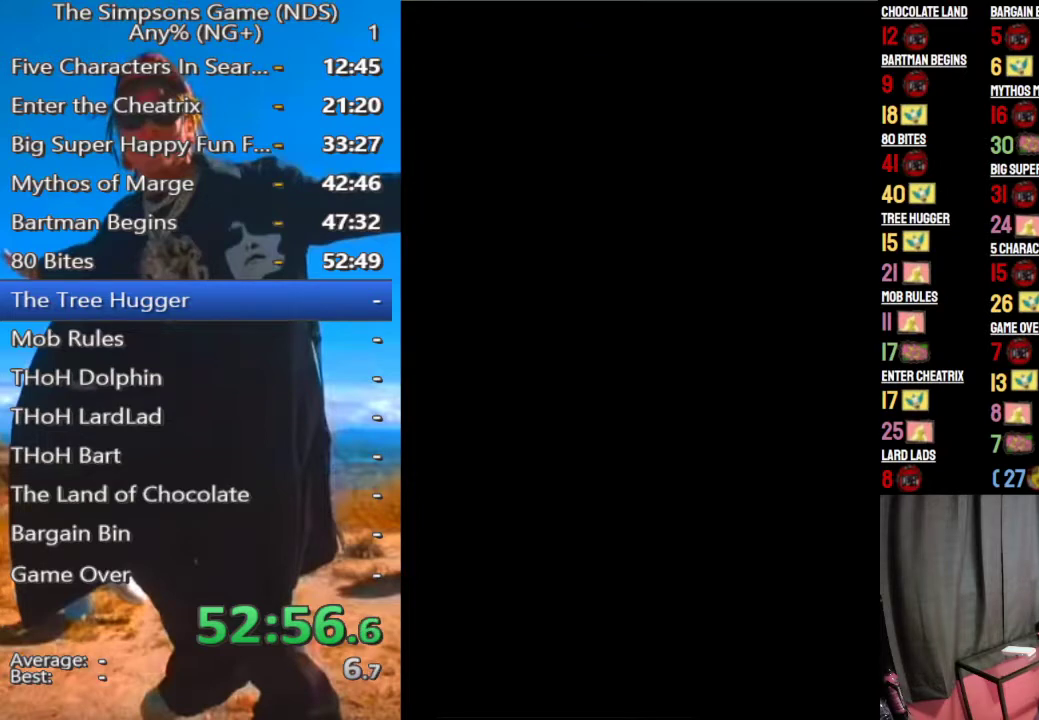
{"buttons": [], "right_stick": "center", "events": []}
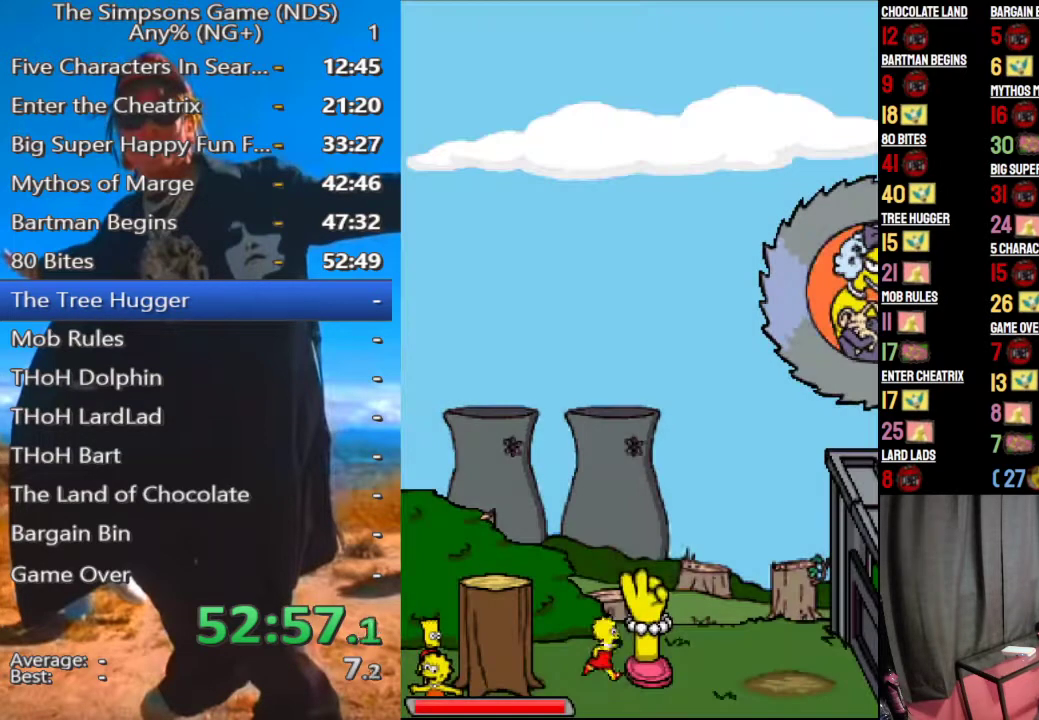
{"buttons": [], "right_stick": "center", "events": [[292, "Y", "down"], [375, "Y", "up"]]}
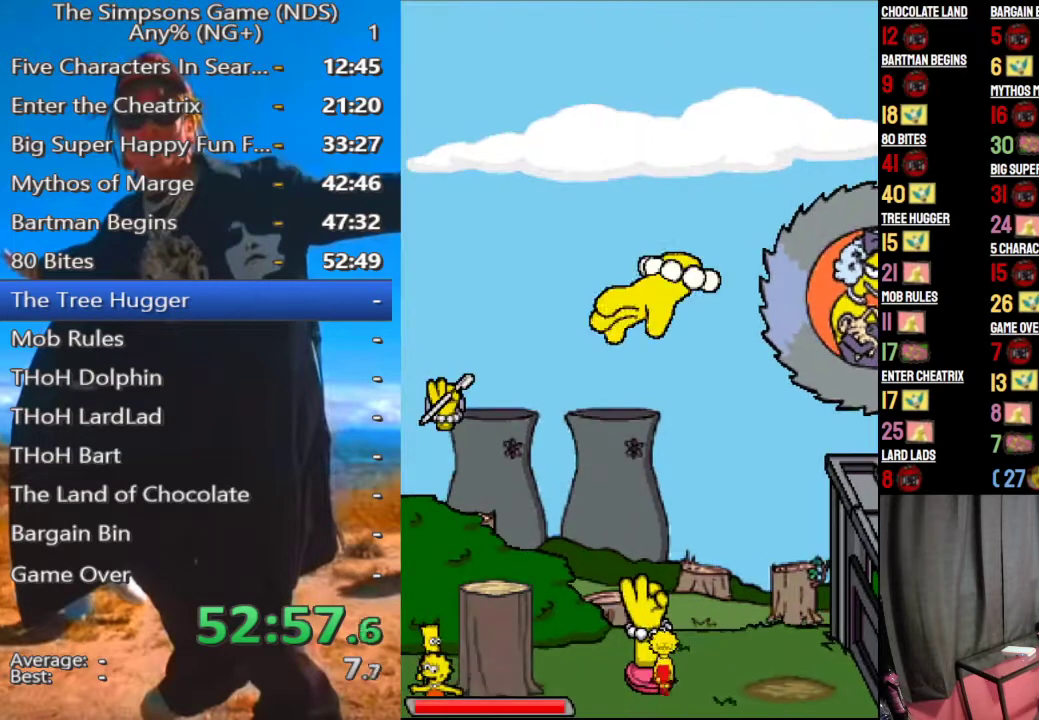
{"buttons": [], "right_stick": "center"}
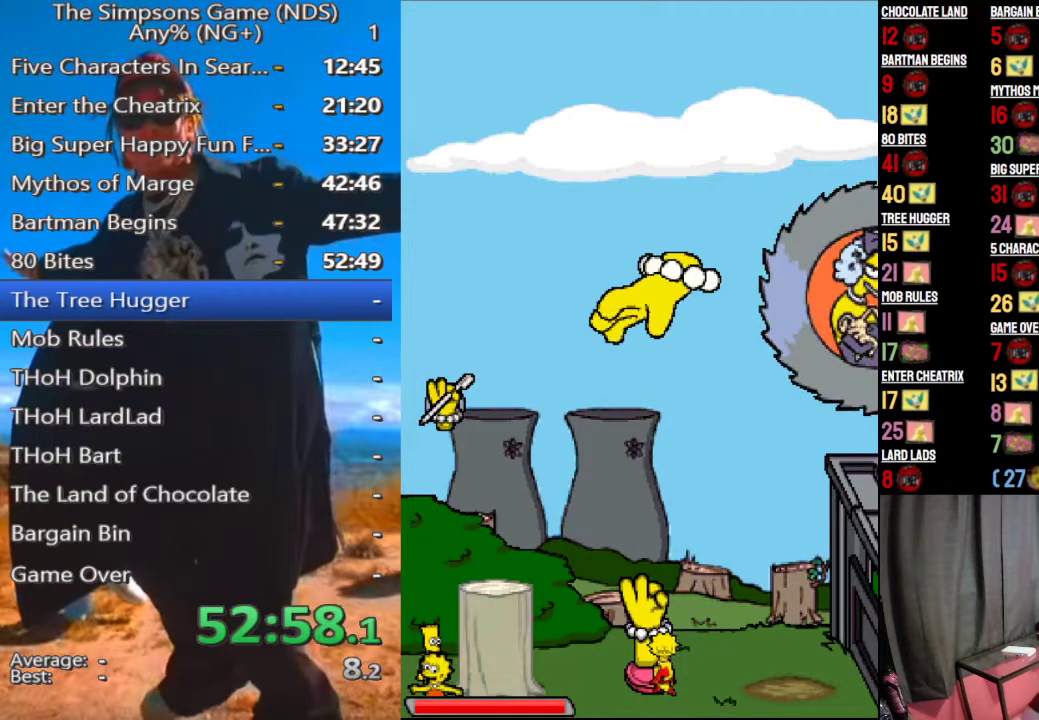
{"buttons": [], "right_stick": "center", "events": []}
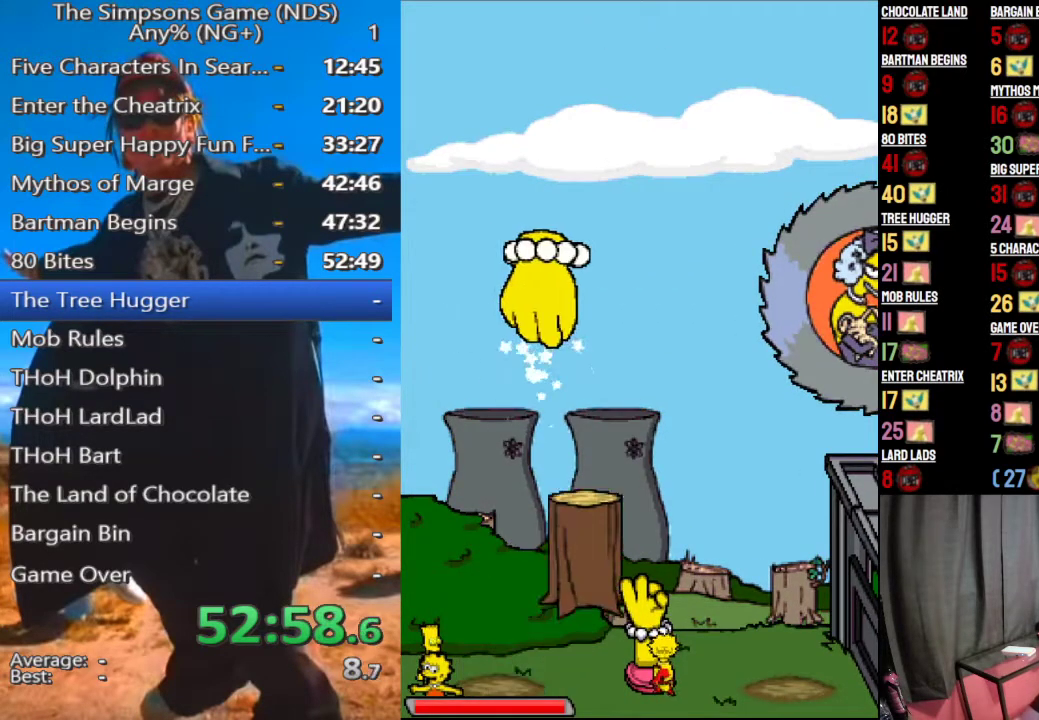
{"buttons": [], "right_stick": "center", "events": []}
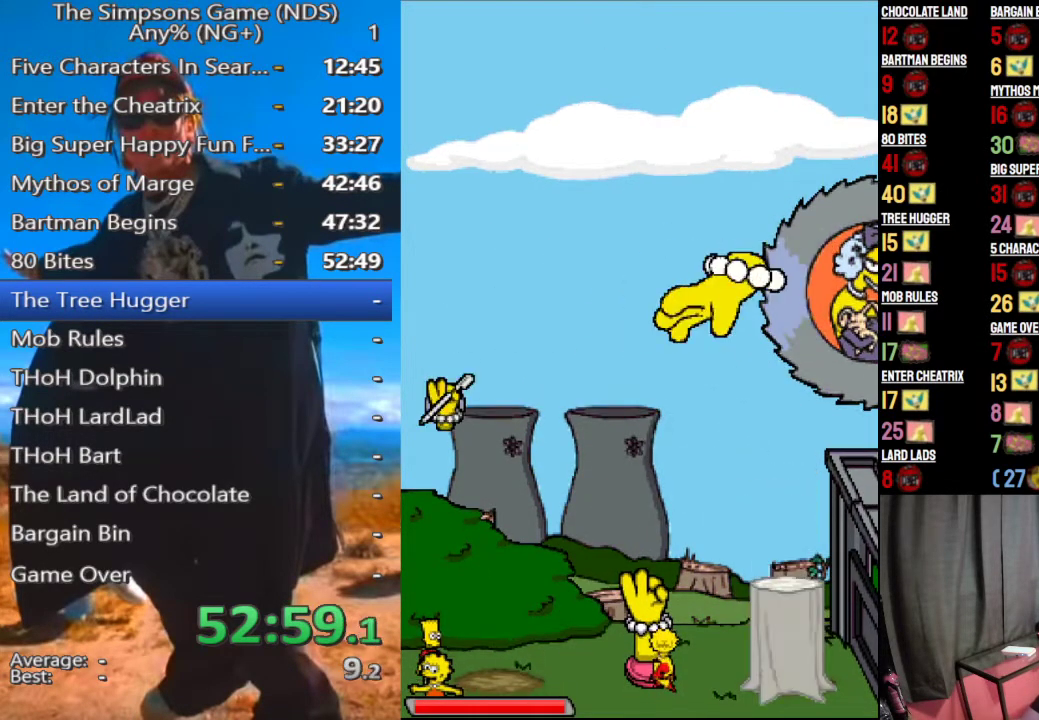
{"buttons": ["A"], "right_stick": "center", "events": [[250, "Y", "down"], [375, "Y", "up"], [500, "A", "down"]]}
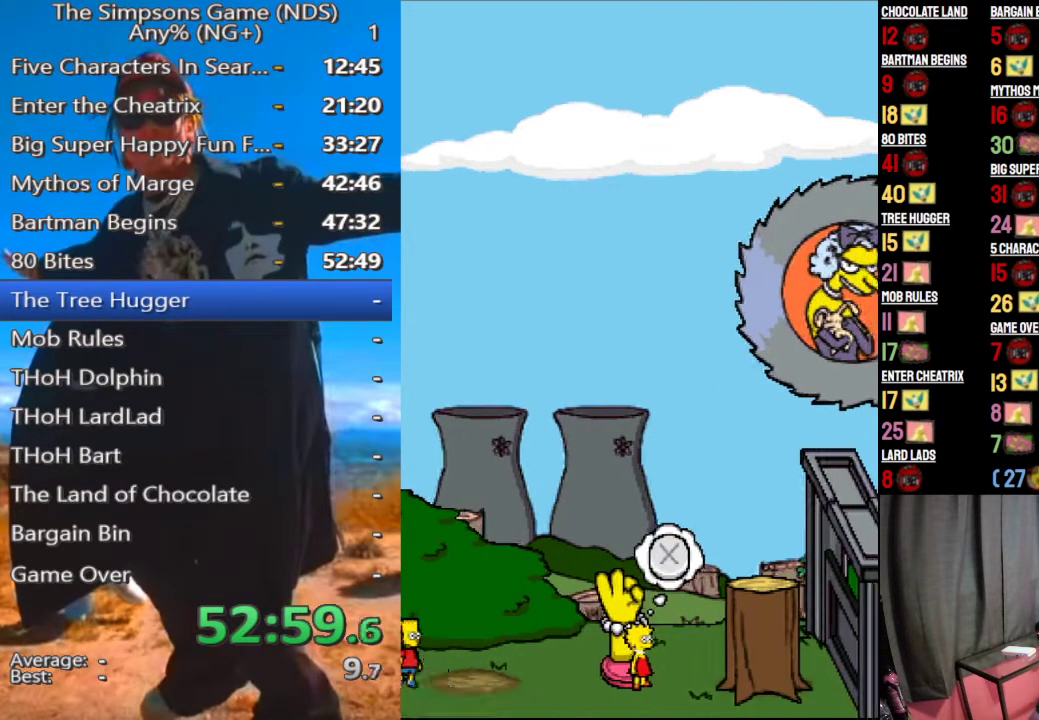
{"buttons": [], "right_stick": "center", "events": [[83, "A", "up"], [208, "A", "down"], [292, "A", "up"]]}
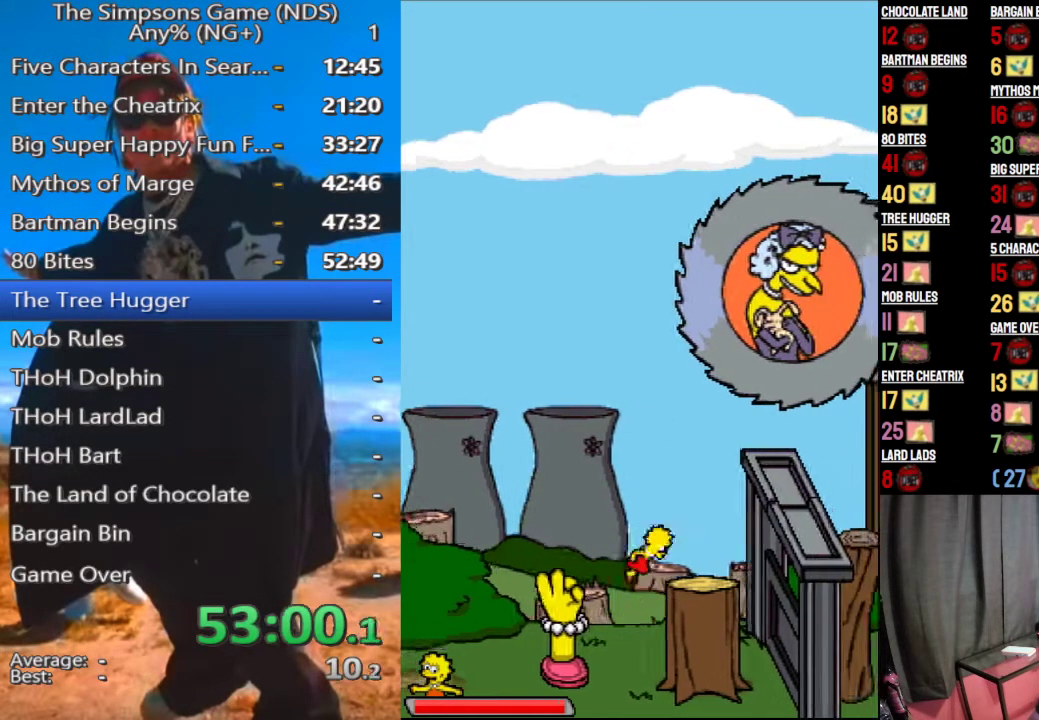
{"buttons": ["A"], "right_stick": "center", "events": [[500, "A", "down"]]}
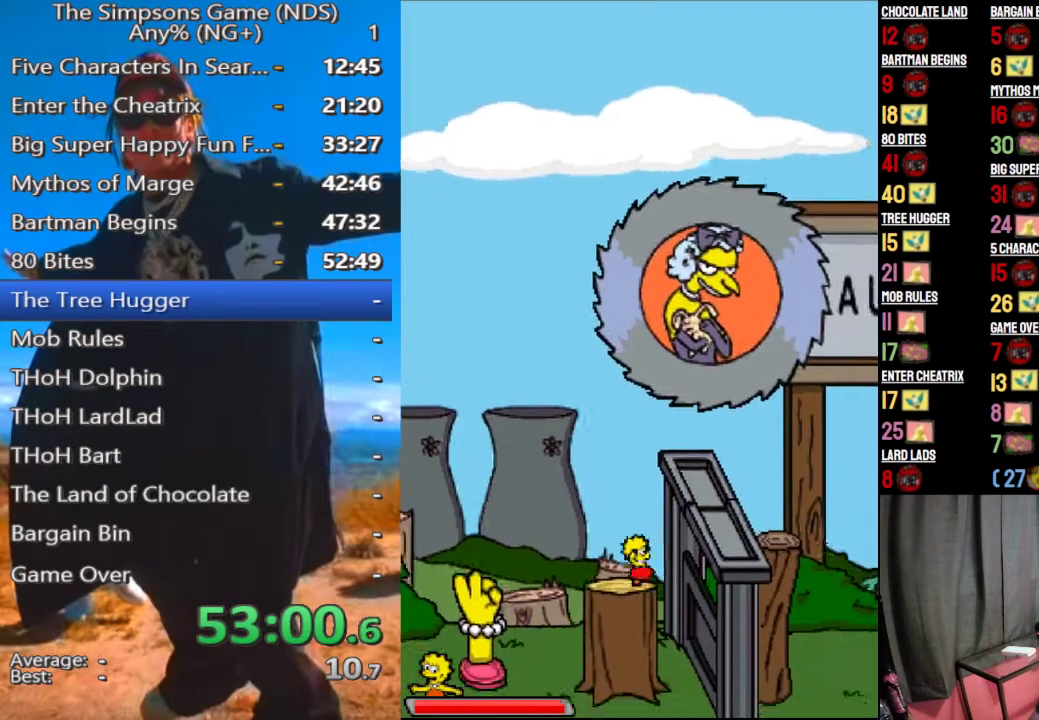
{"buttons": [], "right_stick": "center", "events": [[104, "A", "up"], [292, "A", "down"], [396, "A", "up"]]}
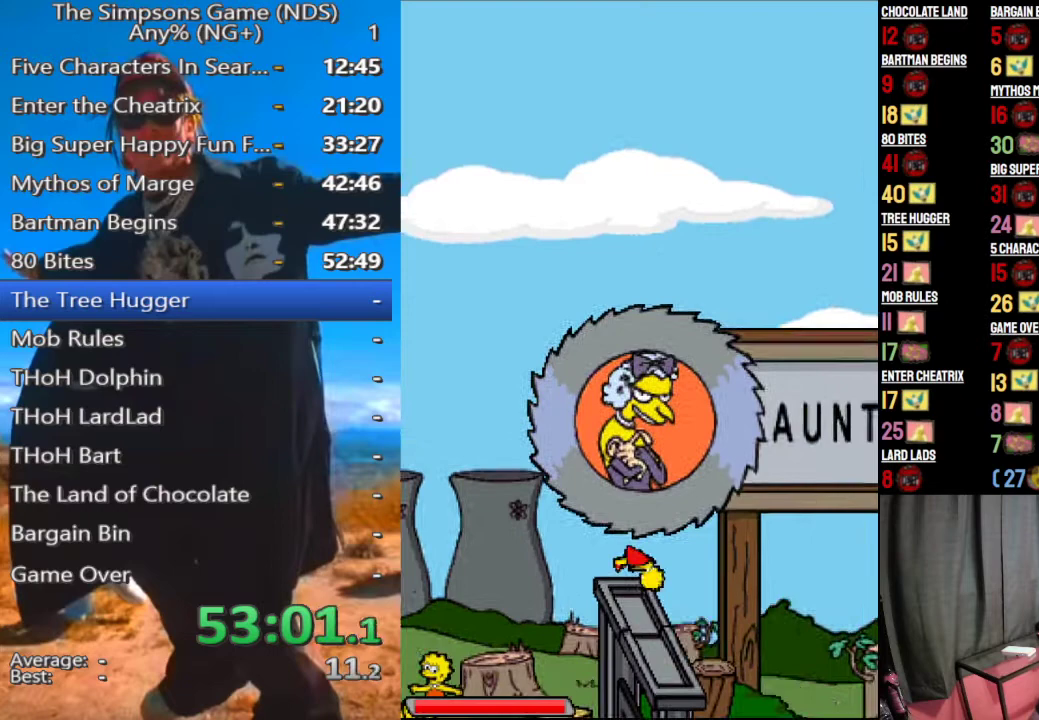
{"buttons": [], "right_stick": "center", "events": []}
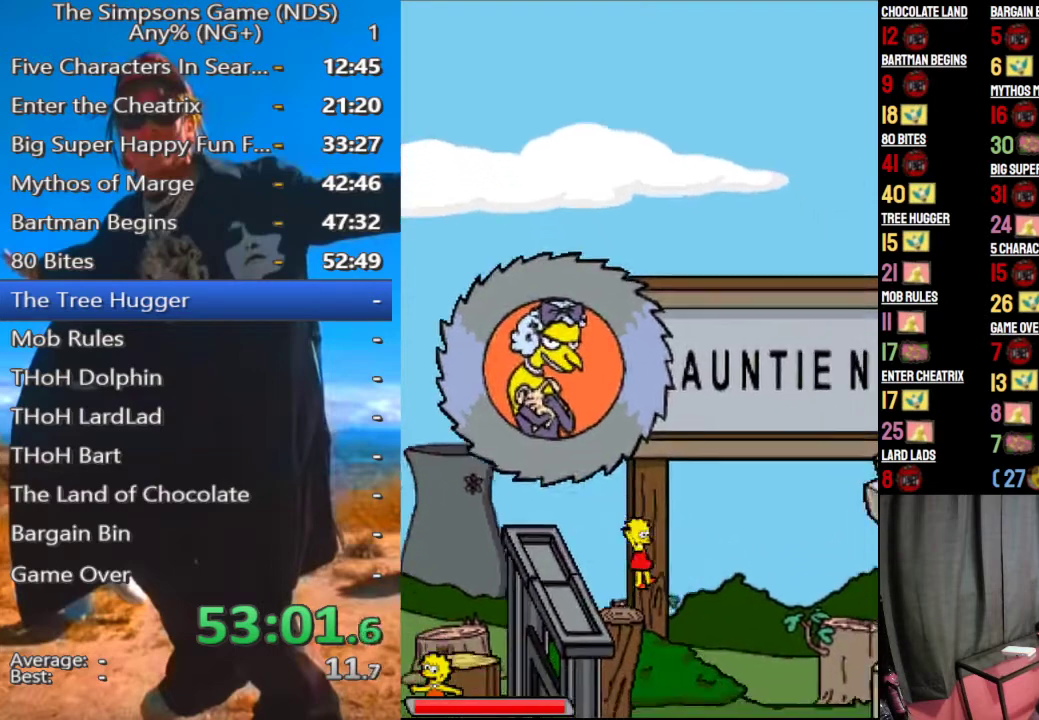
{"buttons": [], "right_stick": "center", "events": []}
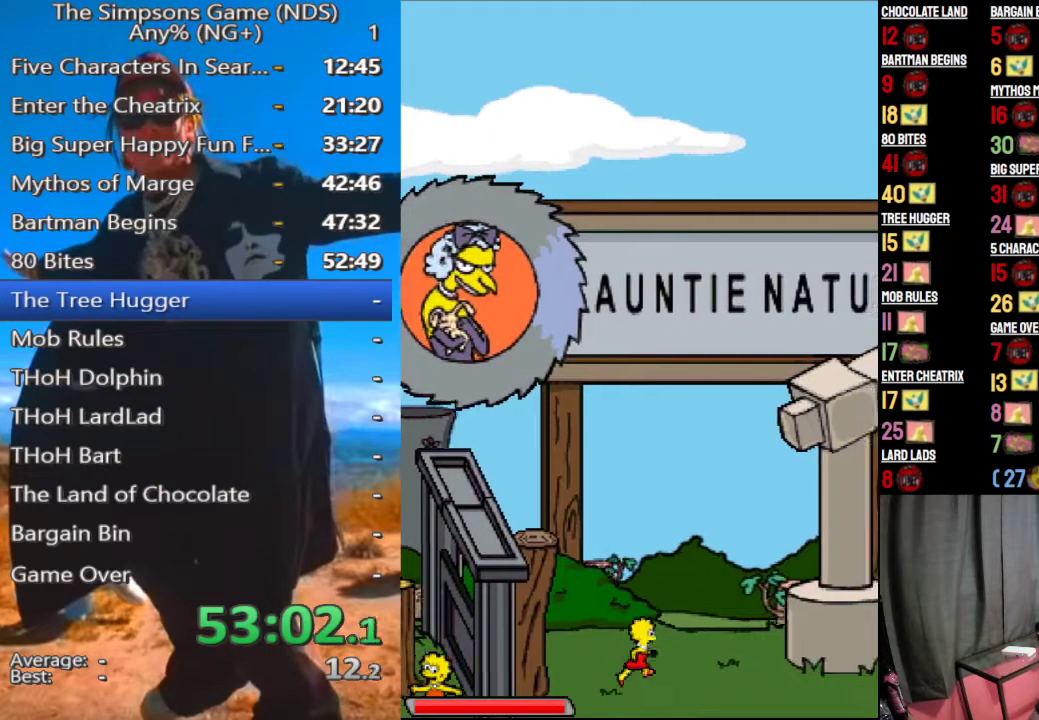
{"buttons": [], "right_stick": "center", "events": []}
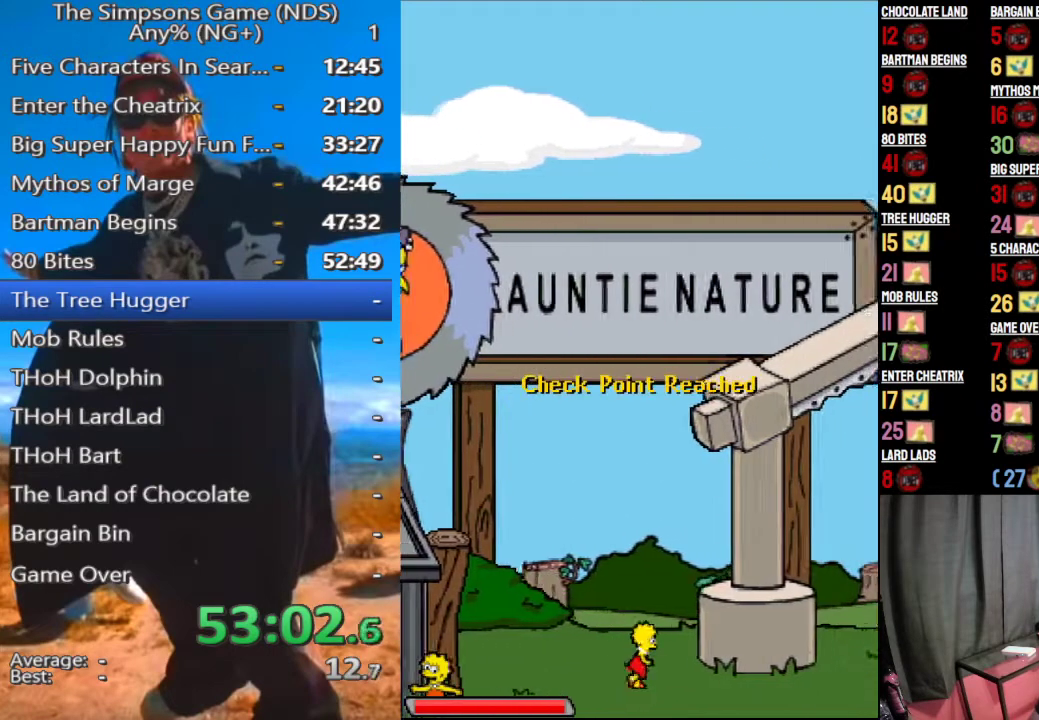
{"buttons": [], "right_stick": "center", "events": []}
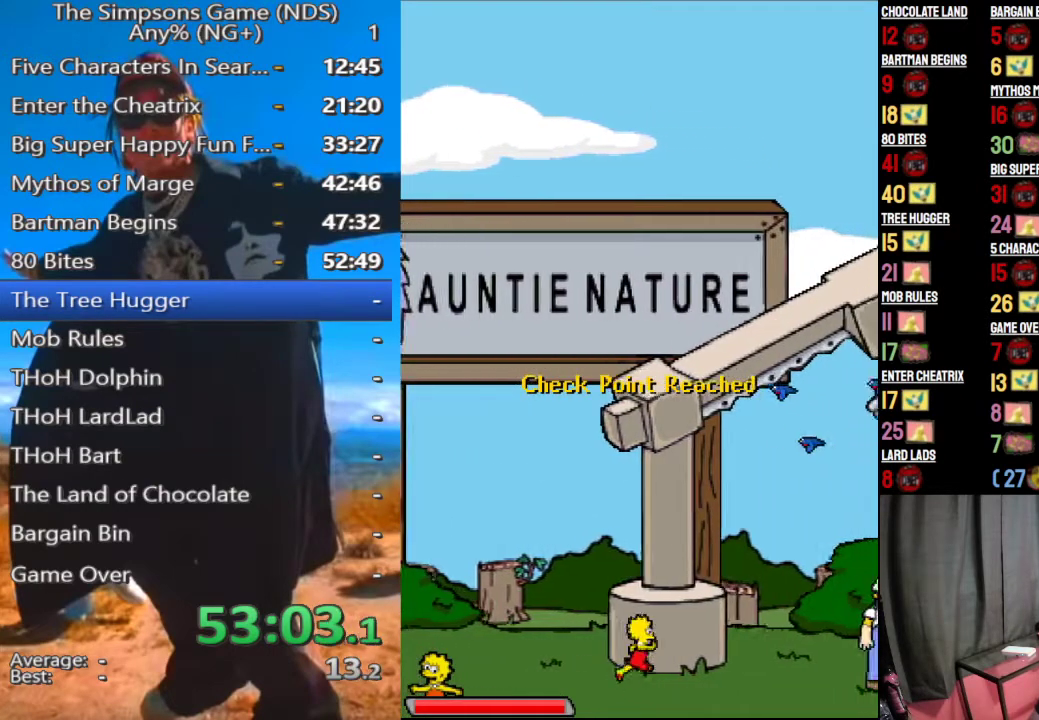
{"buttons": ["A"], "right_stick": "center", "events": [[438, "A", "down"]]}
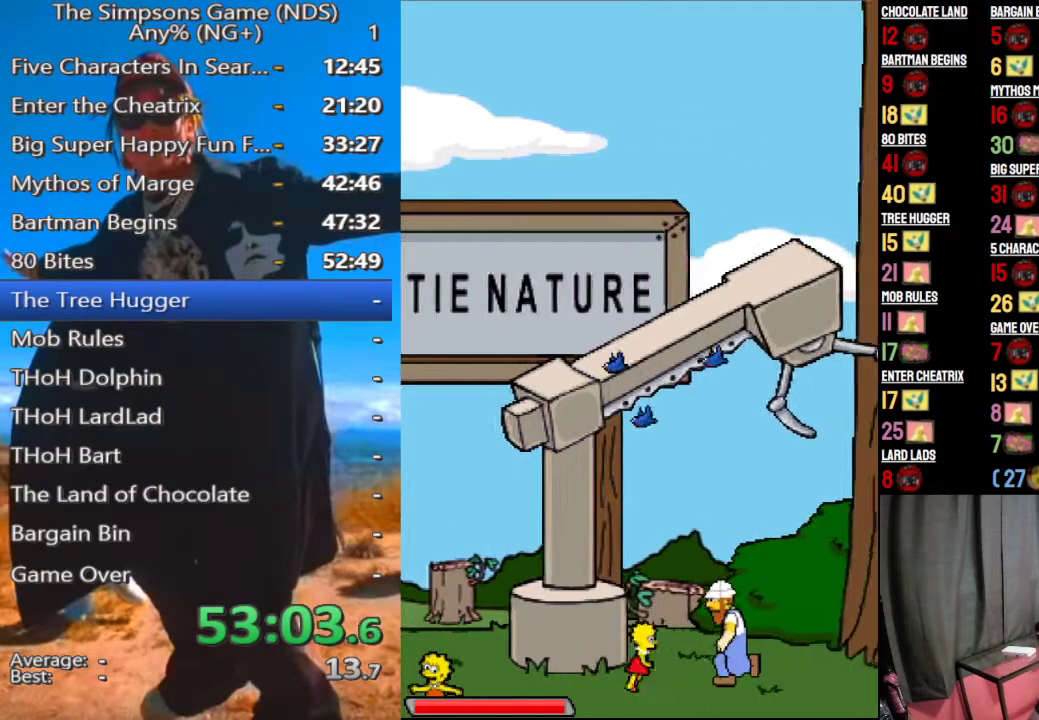
{"buttons": [], "right_stick": "center", "events": [[62, "A", "up"], [229, "A", "down"], [333, "A", "up"], [438, "A", "down"], [479, "A", "up"]]}
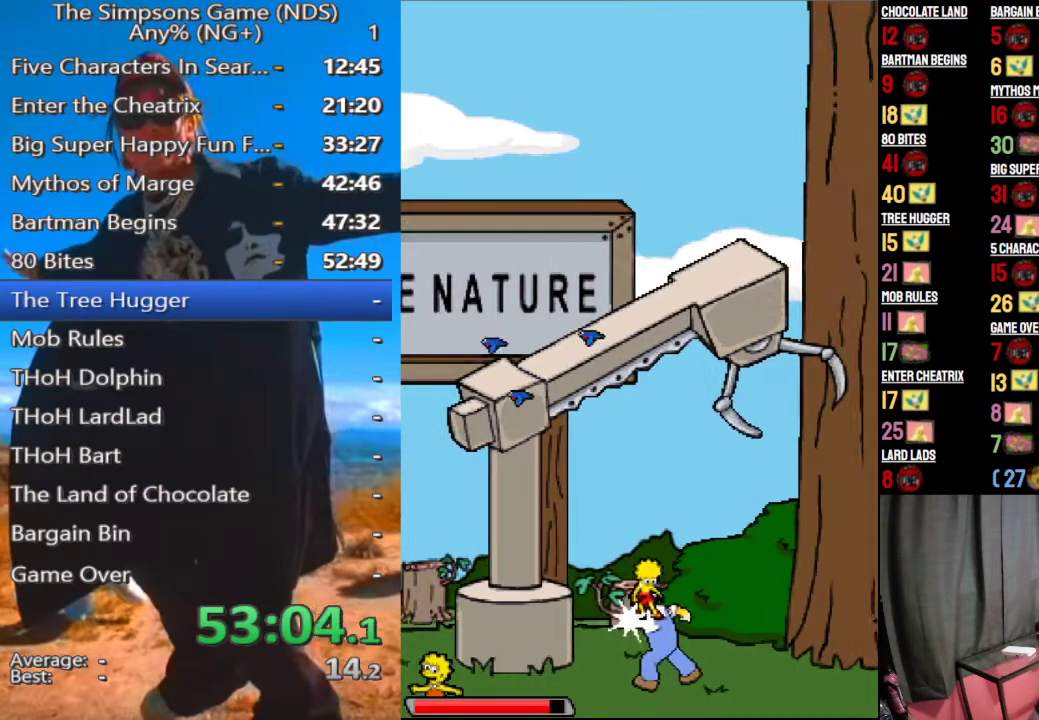
{"buttons": [], "right_stick": "center", "events": [[333, "A", "down"], [458, "A", "up"]]}